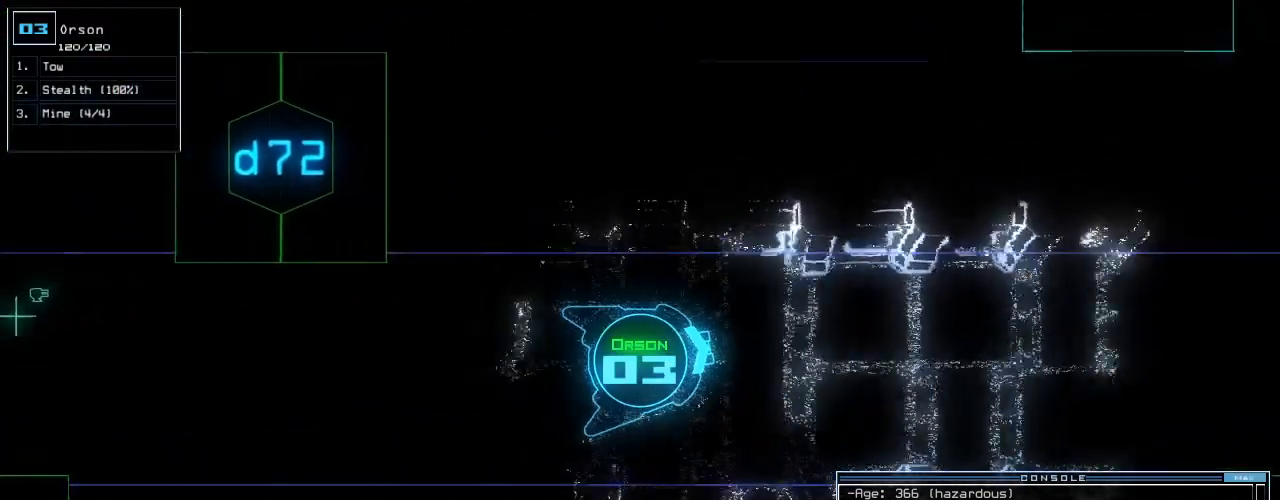
Gameplay with keyboard; each line is a JSON object with the keys held at the frame after it. "events" lists presses ("down") and releases ("up") of ".", "0", "1", "2", "3", "4", "5", "6", "7", "8", "9", "a", "b", "backspace", "c", "caps_lock", "comma", "ctrl_l", "ctrl_r", "d", "down", "e", "equals", "escape", "f", "f5", "g", "h", "i", "j", "k", "l", "left", "m", "minus", "n", "o", "p", "q", "quote", "r", "return", "right", "s", "semicolon", "shift_l", "shift_r", "space", "t", "tab", "tilde", "u", "up", "v", "w", "x", "y" and "z" between this image and that frame as [ms after this image, input, new state], when the widget could be followed in between. No other keys are recorded. Mouse input is not recorded.
{"keys": ["up"], "events": []}
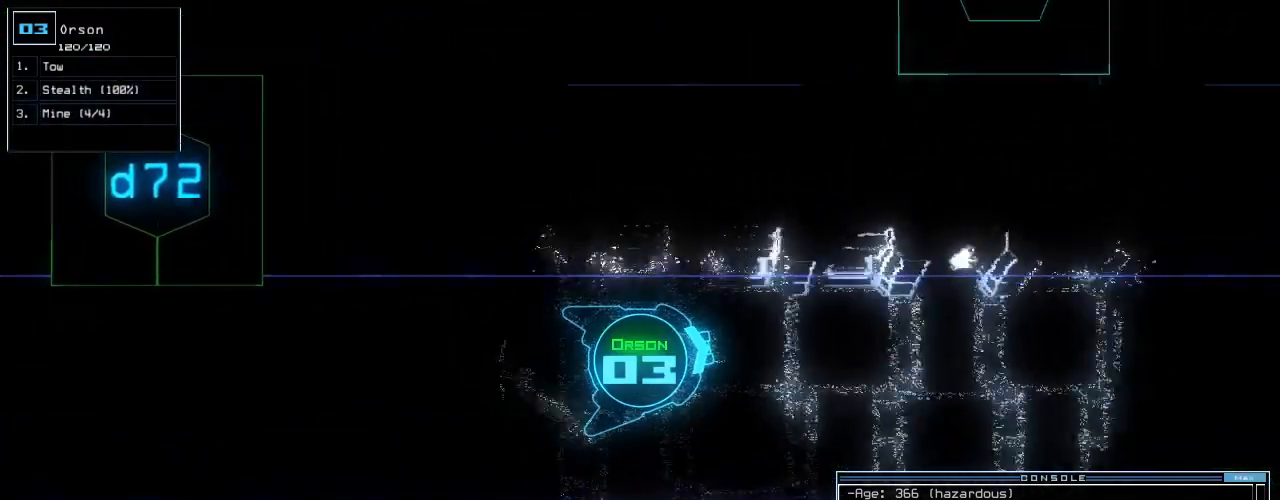
{"keys": ["right", "up"], "events": [[160, "right", "down"], [200, "right", "up"], [500, "right", "down"]]}
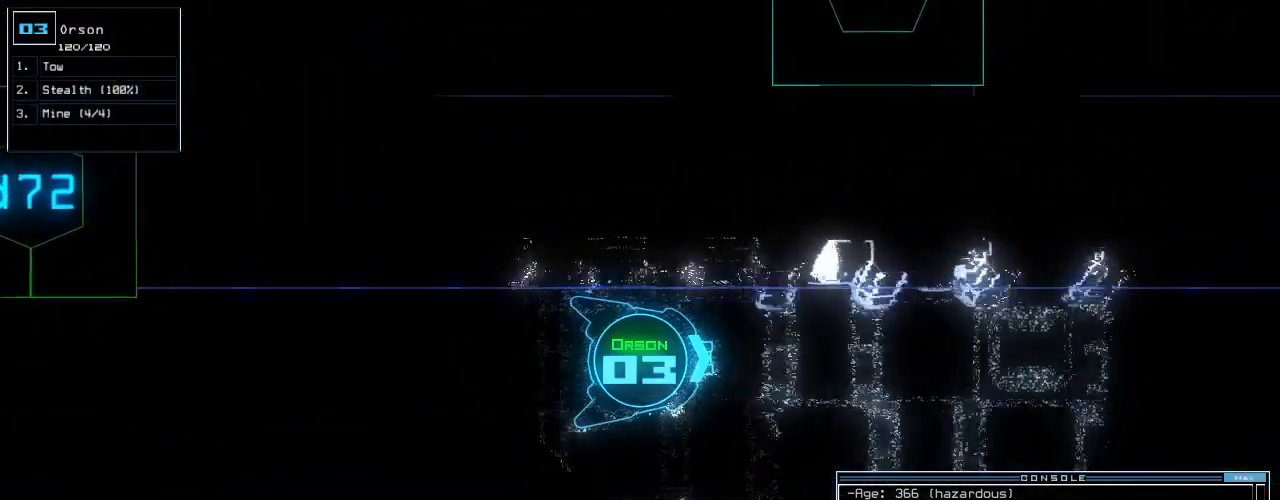
{"keys": ["up"], "events": [[60, "right", "up"]]}
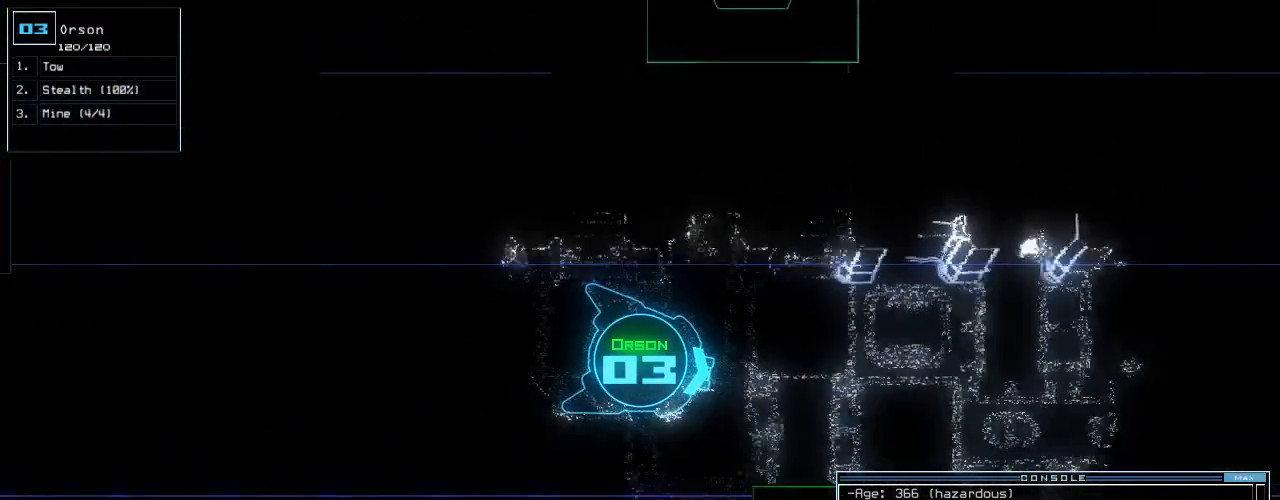
{"keys": [], "events": [[140, "space", "down"], [140, "up", "up"], [240, "space", "up"]]}
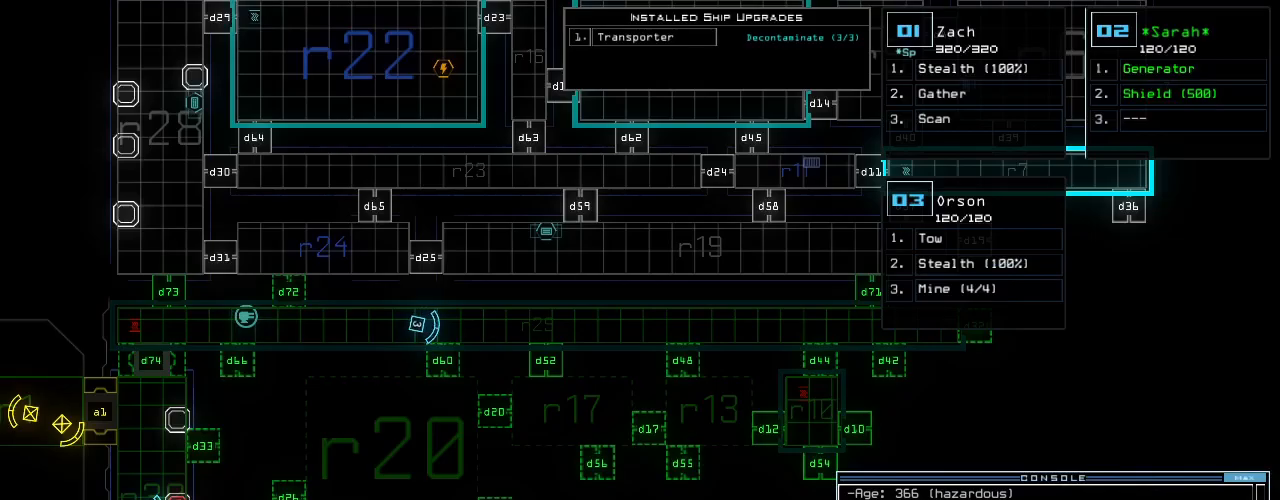
{"keys": ["right", "up"], "events": [[280, "space", "down"], [300, "left", "down"], [300, "up", "down"], [320, "space", "up"], [380, "left", "up"], [460, "right", "down"]]}
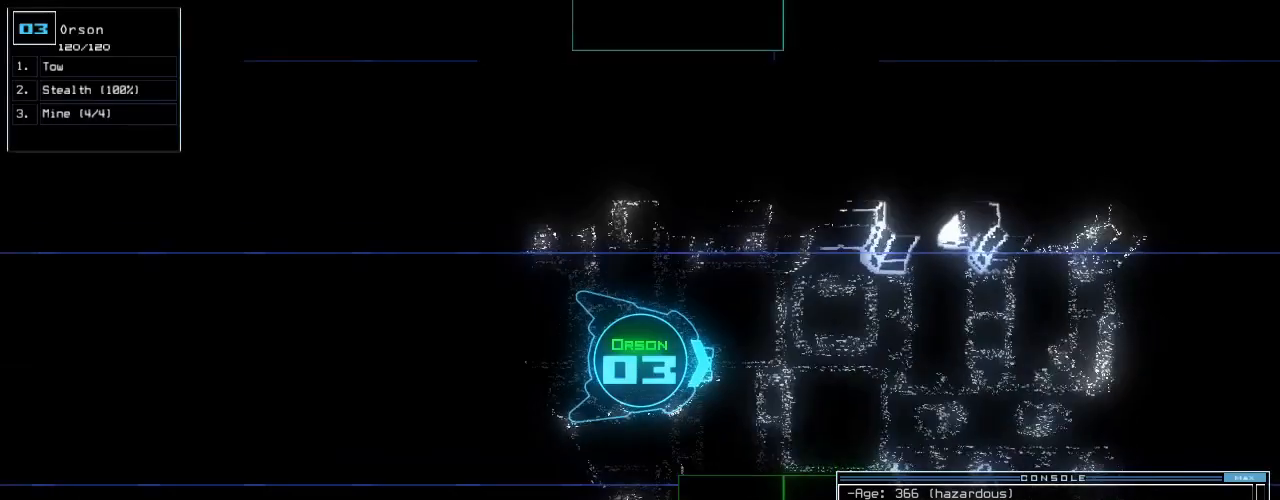
{"keys": ["up"], "events": [[40, "right", "up"], [200, "left", "down"], [300, "left", "up"]]}
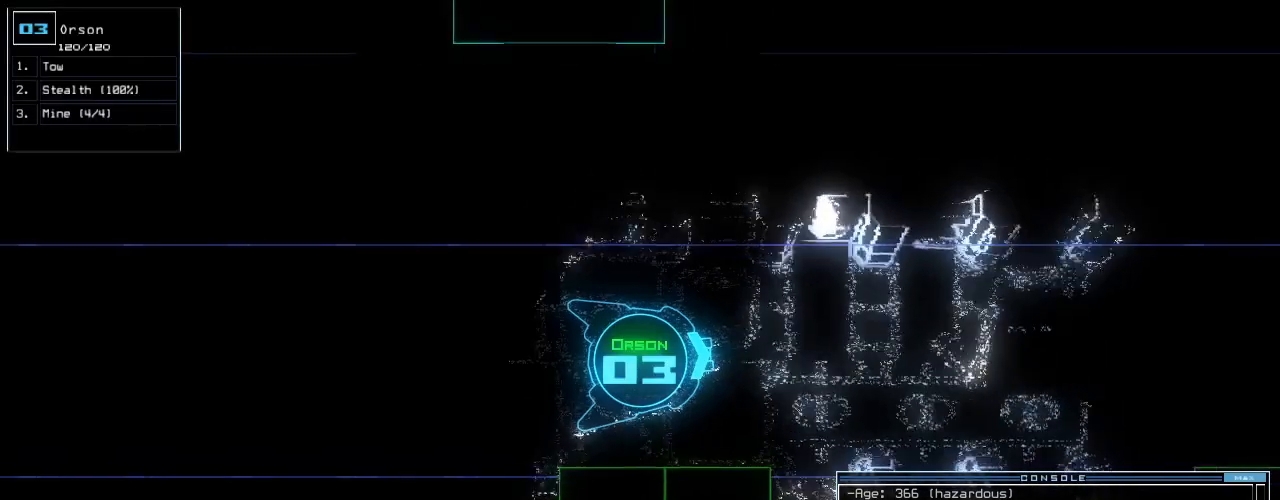
{"keys": [], "events": [[140, "up", "up"]]}